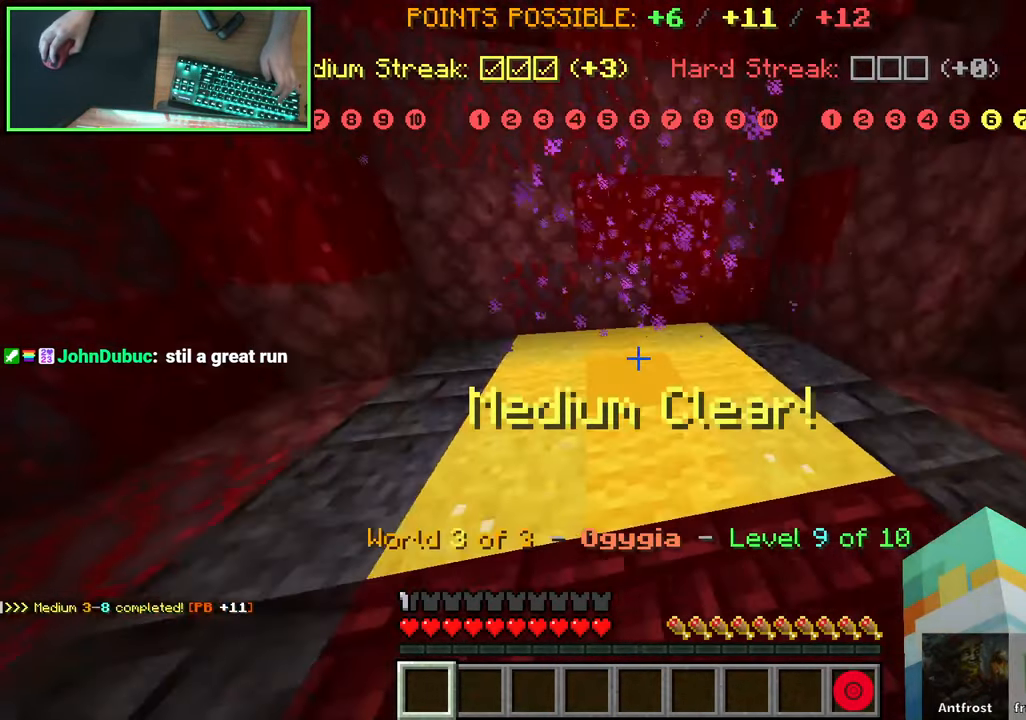
Gameplay with keyboard and mouse; each line is a JSON object with the keys and mouse buttons held at the frame after it. "events" lists presses ("down") and releases ("up") of "a", "ctrl", "d", "e", "q", "s", "shift", "space", "w", "mouse_left", "mouse_wheel", "mouse_right", "mouse_mb4" and "mouse_mb5" between this image and that frame as [ms after this image, input, new state], when the widget could be followed in between. "mouse_left", "mouse_wheel", "mouse_right", "mouse_mb4", "mouse_mb5" = the "left", "wheel", "right", "mb4", "mb5" buttons of the "mouse" list. No other keys are recorded. Fast repeated clicks can show as one long hold. "wheel" means that the mouse wheel is clicked or scrolled. Mouse movement is not recorded. Not read: 0 8 9.
{"keys": ["w"], "mouse": [], "events": []}
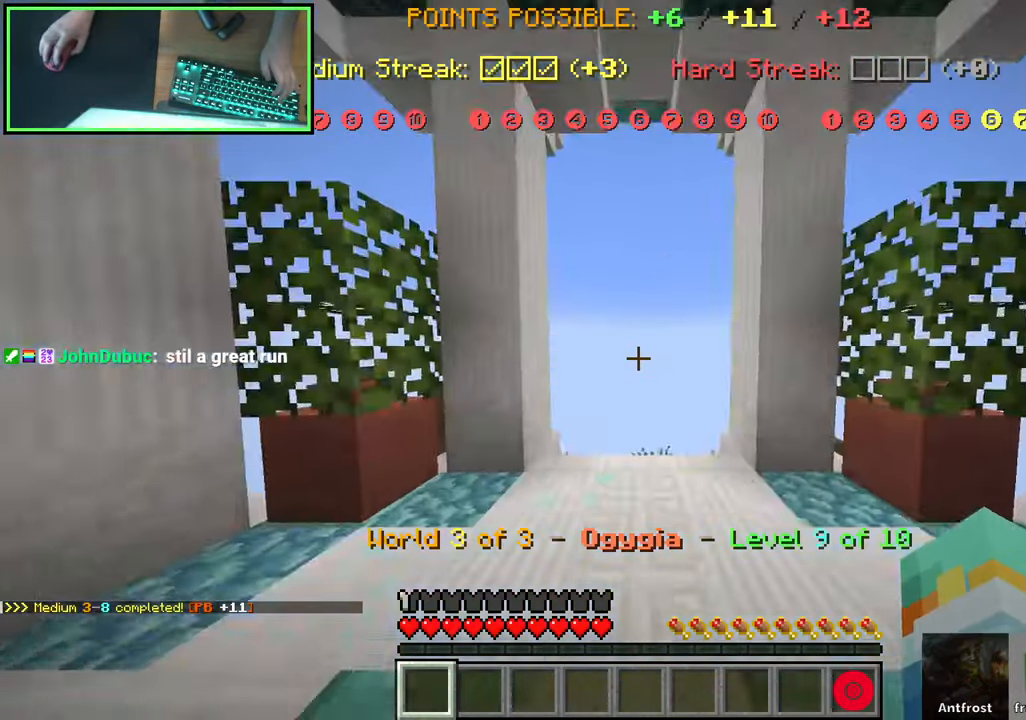
{"keys": ["w"], "mouse": [], "events": []}
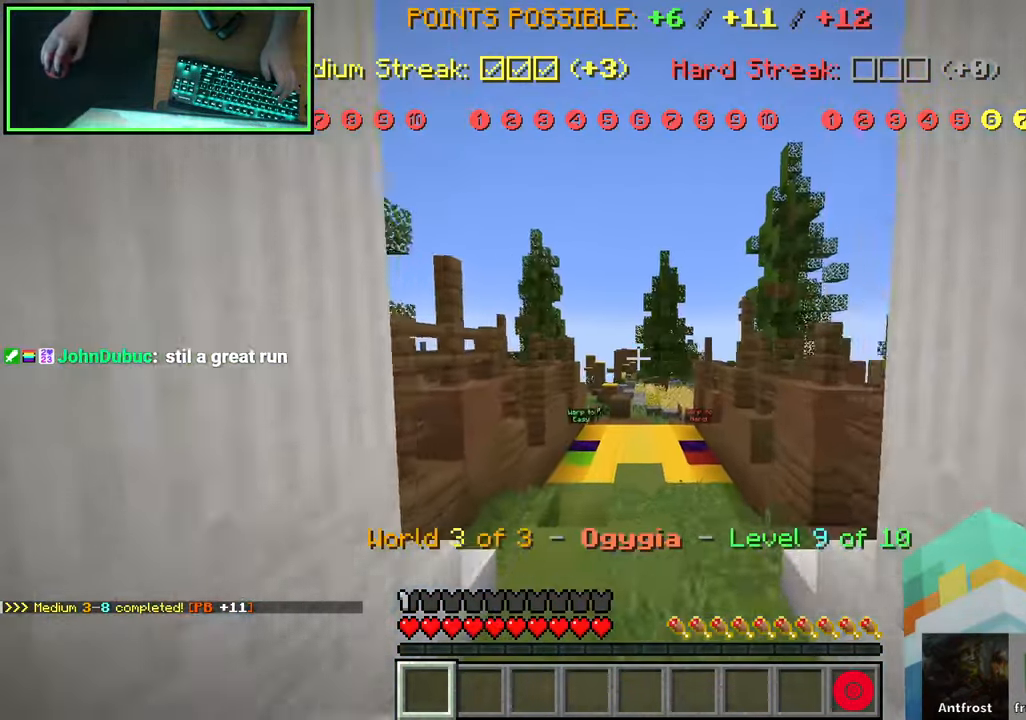
{"keys": ["w"], "mouse": [], "events": []}
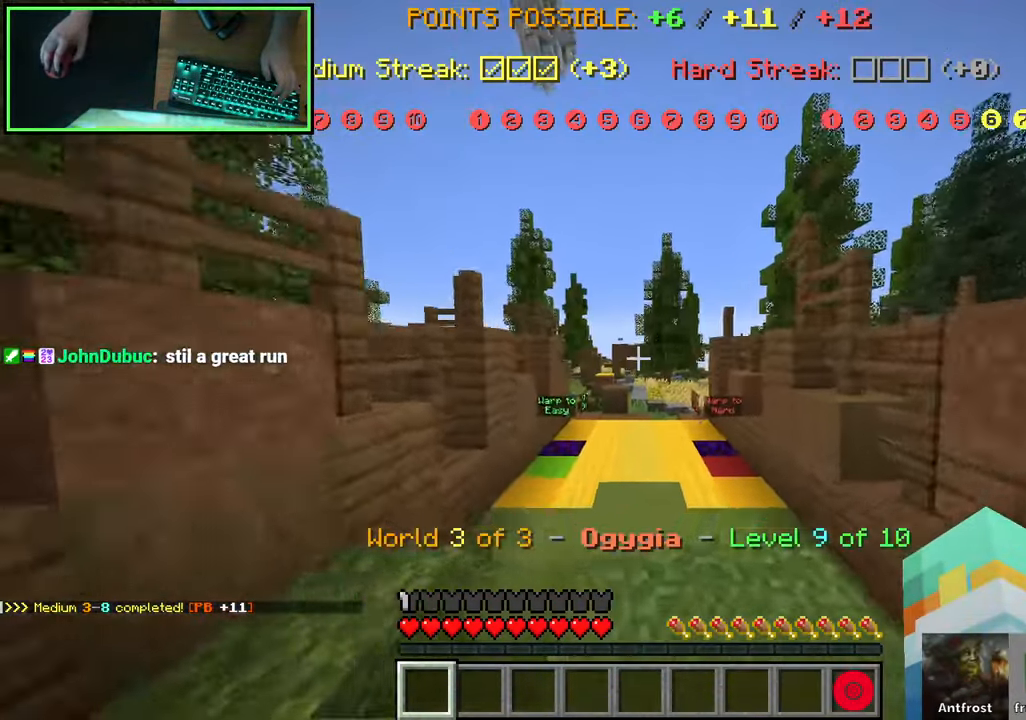
{"keys": ["w"], "mouse": [], "events": [[67, "space", "down"], [450, "space", "up"]]}
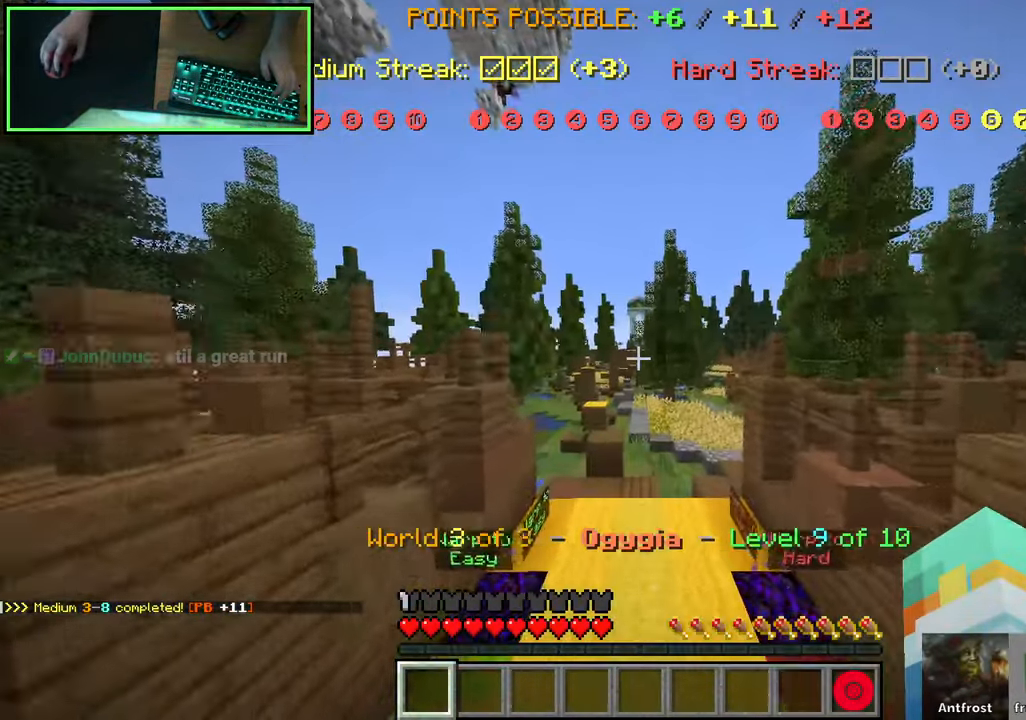
{"keys": ["w"], "mouse": [], "events": []}
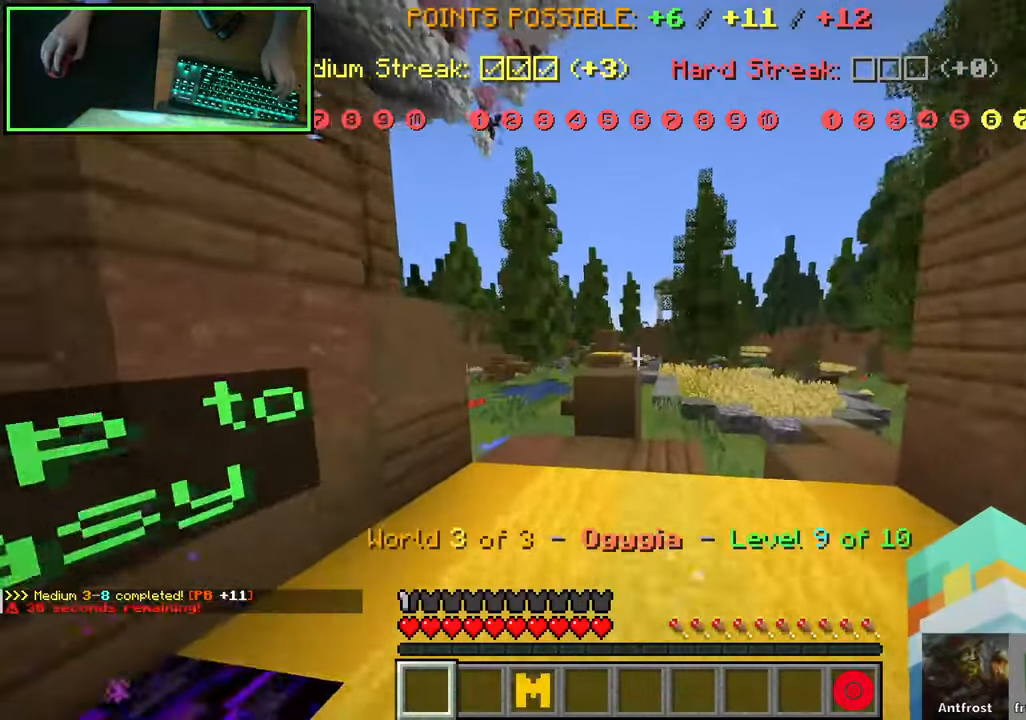
{"keys": ["space", "w"], "mouse": [], "events": [[350, "space", "down"]]}
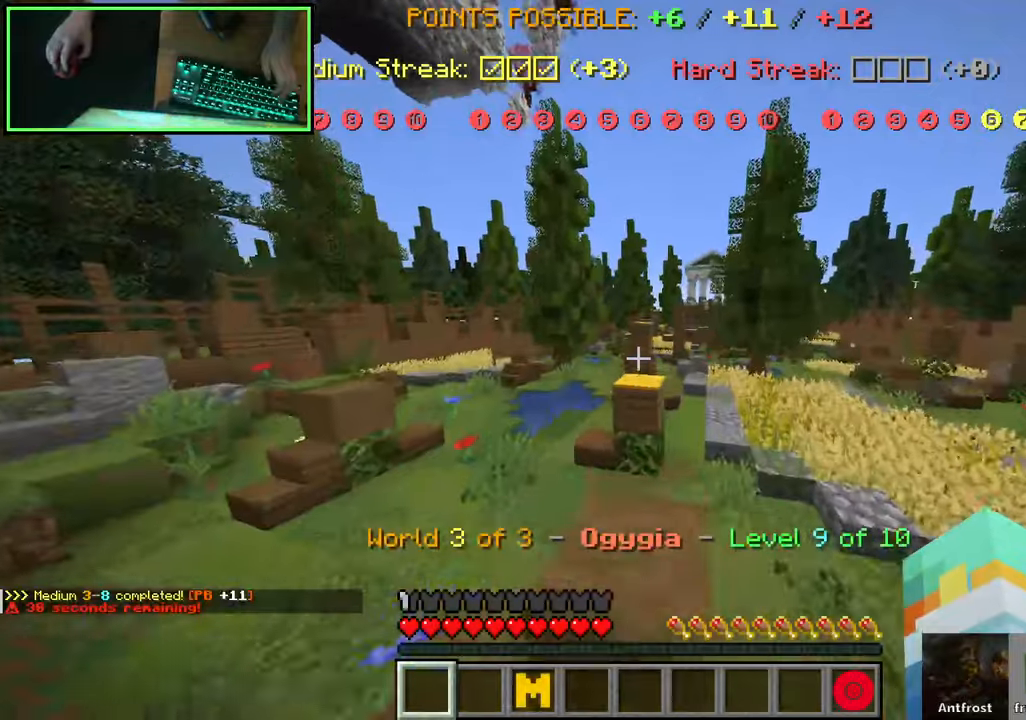
{"keys": ["space", "w"], "mouse": [], "events": [[16, "space", "up"], [333, "space", "down"]]}
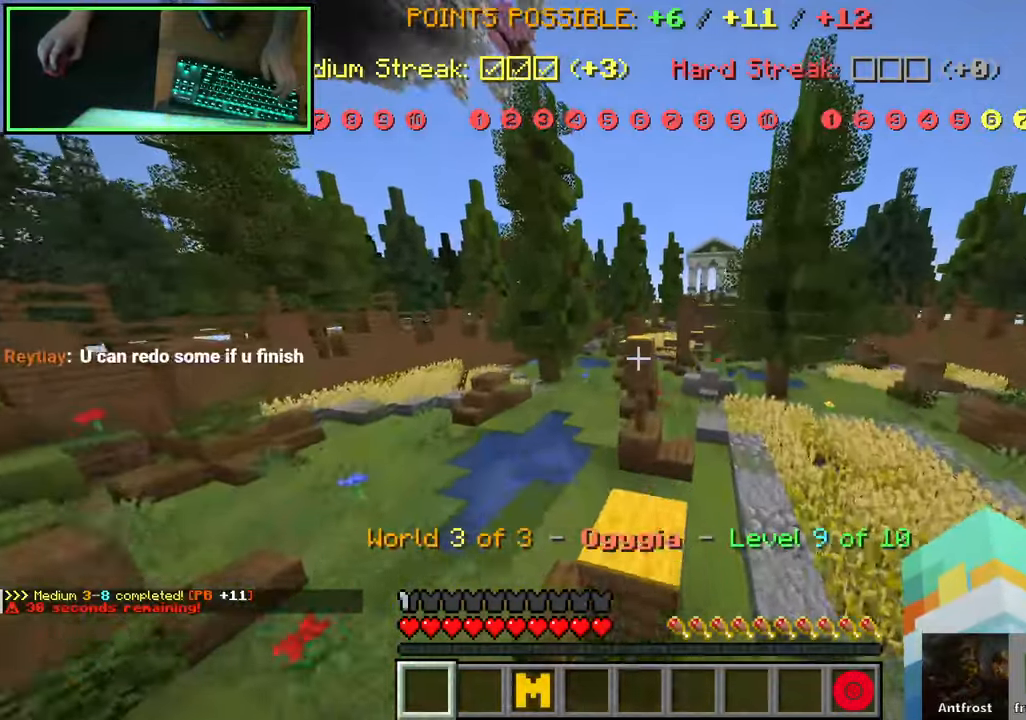
{"keys": ["space", "w"], "mouse": [], "events": [[33, "space", "up"], [483, "space", "down"]]}
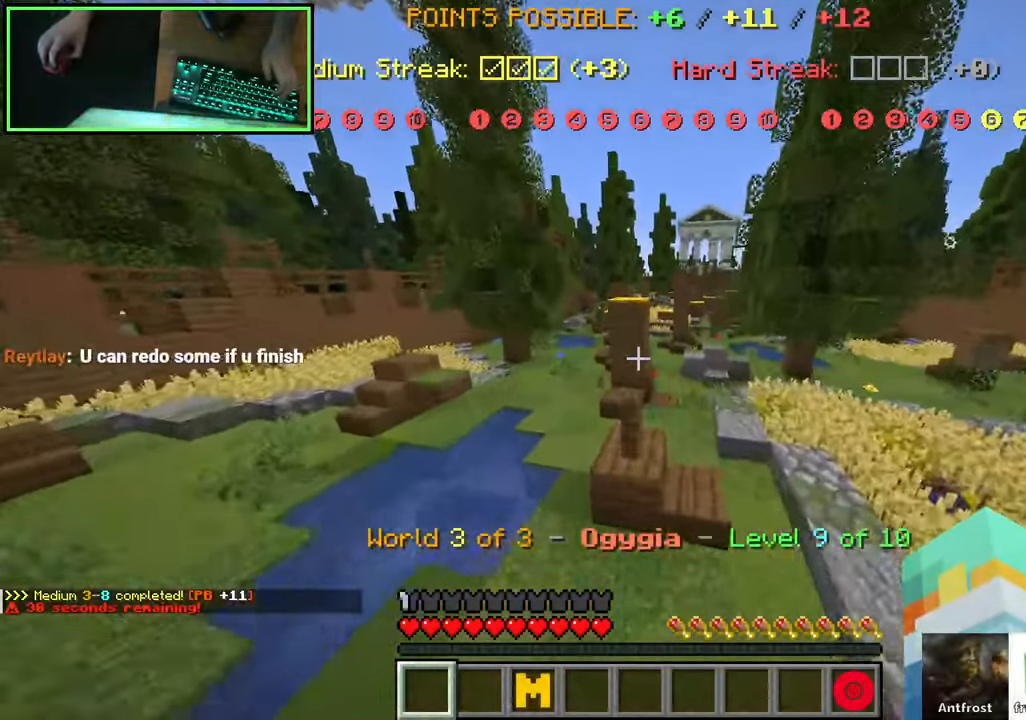
{"keys": ["space", "w"], "mouse": [], "events": [[266, "space", "up"], [500, "space", "down"]]}
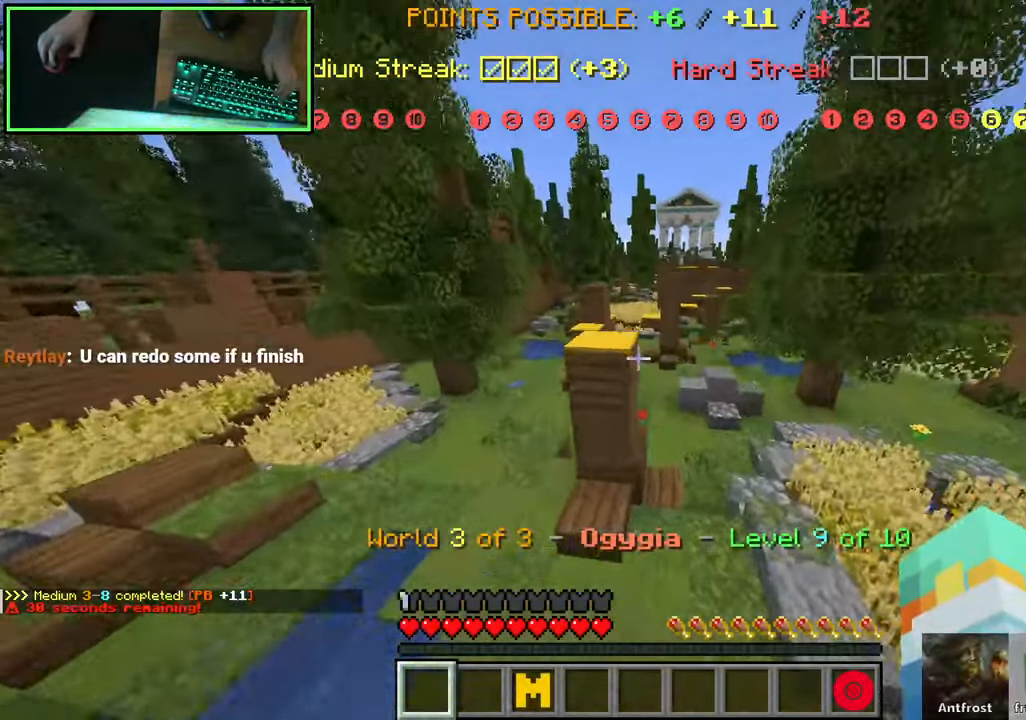
{"keys": ["a", "w"], "mouse": [], "events": [[283, "space", "up"], [316, "a", "down"]]}
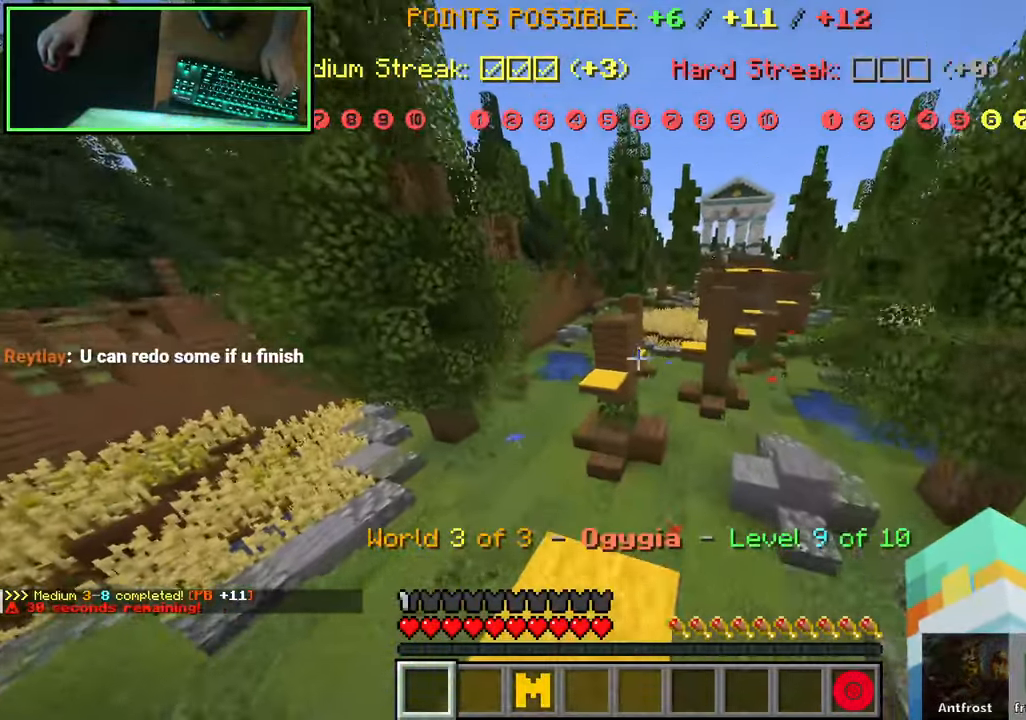
{"keys": ["space", "w"], "mouse": [], "events": [[133, "a", "up"], [266, "space", "down"]]}
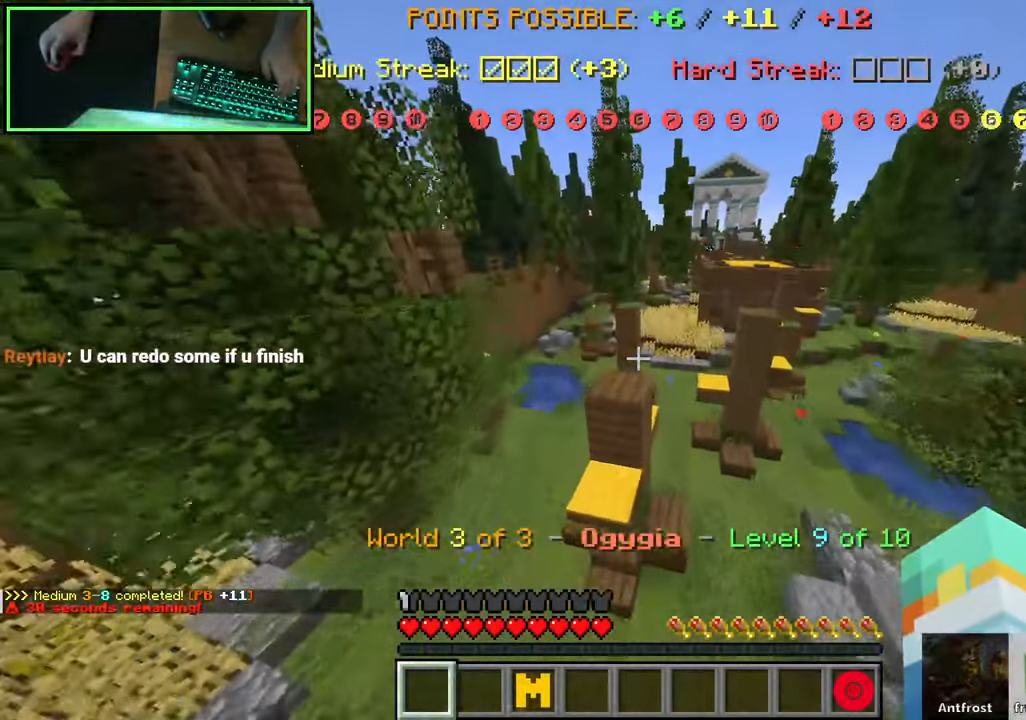
{"keys": ["d", "w"], "mouse": [], "events": [[100, "space", "up"], [483, "d", "down"]]}
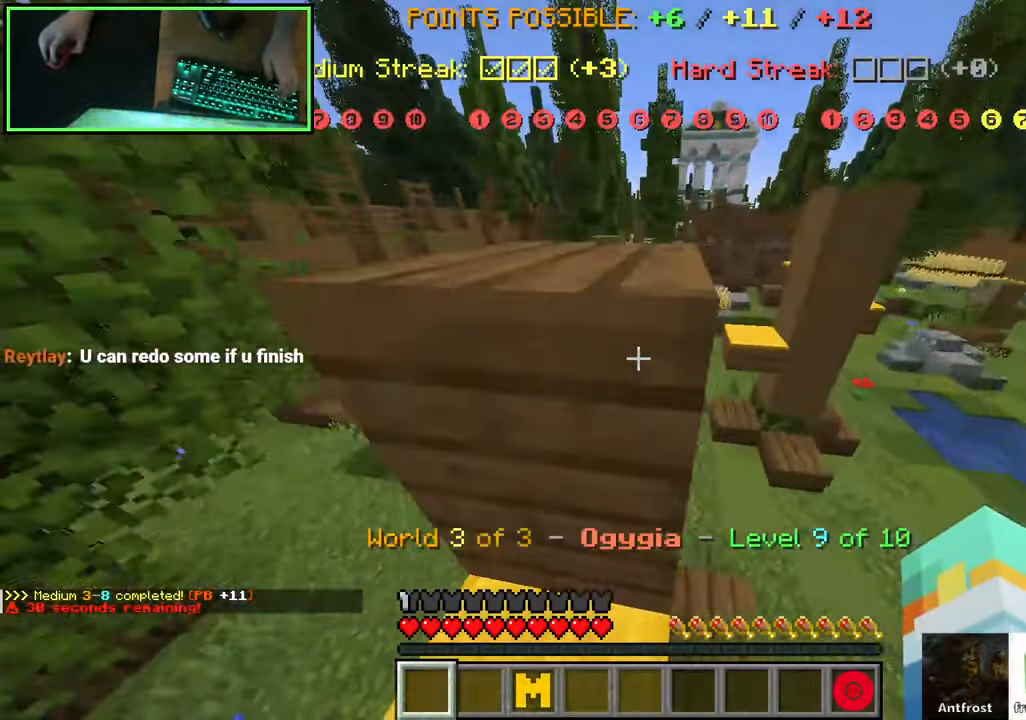
{"keys": ["d", "s", "shift"], "mouse": [], "events": [[83, "shift", "down"], [100, "w", "up"], [216, "s", "down"]]}
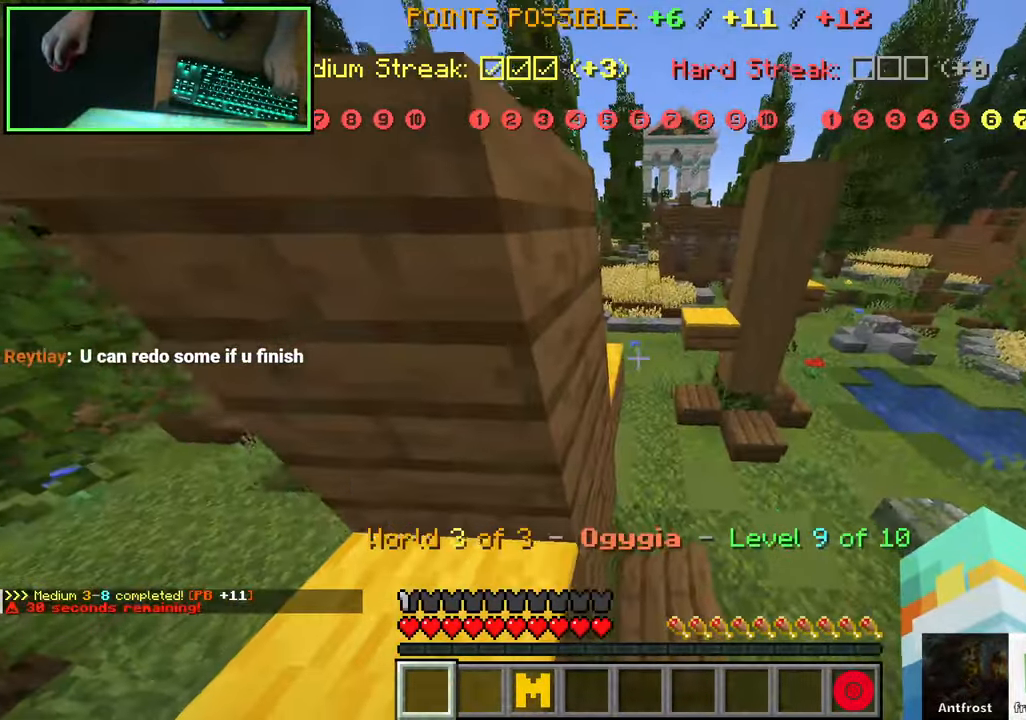
{"keys": [], "mouse": [], "events": [[50, "d", "up"], [50, "s", "up"], [350, "shift", "up"]]}
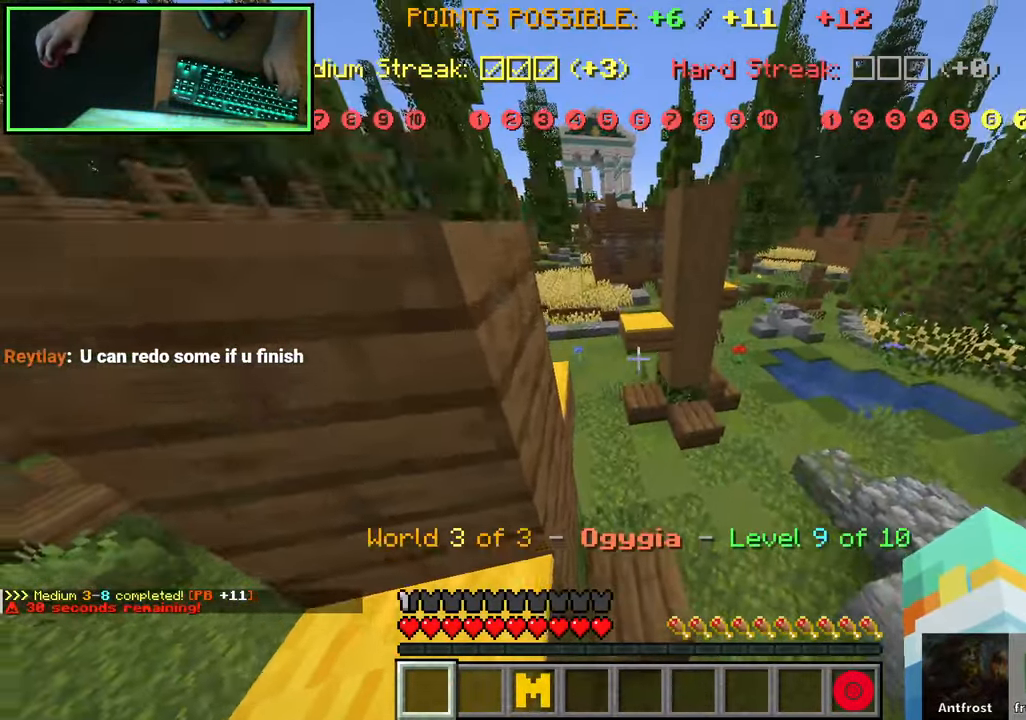
{"keys": ["a", "space", "w"], "mouse": [], "events": [[16, "w", "down"], [33, "space", "down"], [183, "a", "down"]]}
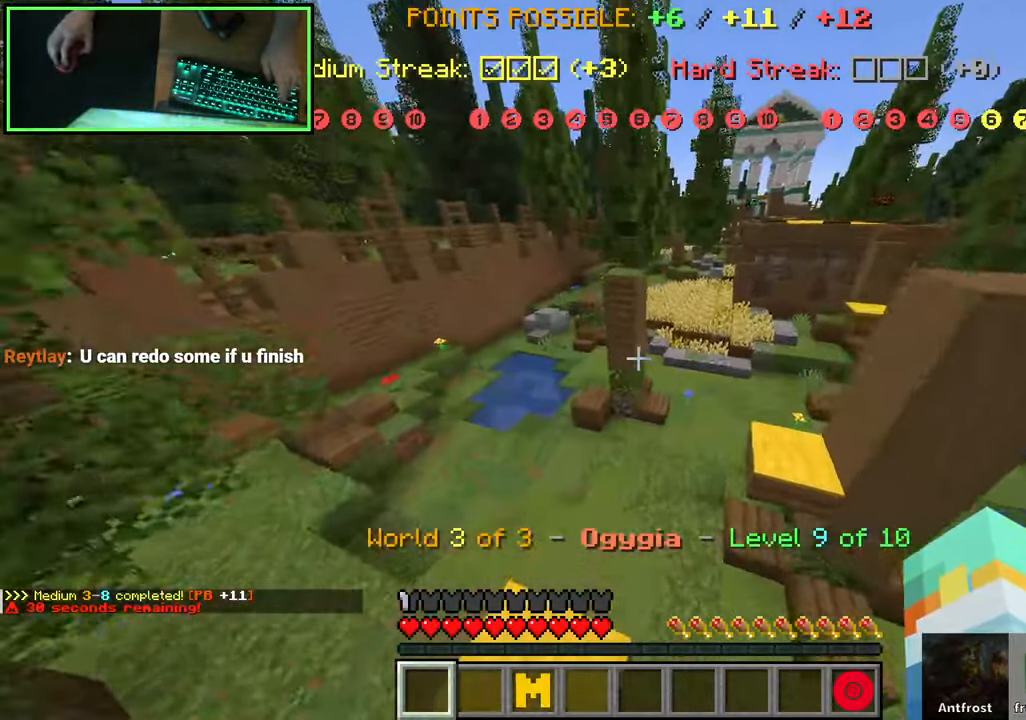
{"keys": ["d"], "mouse": [], "events": [[33, "a", "up"], [233, "d", "down"], [250, "d", "up"], [266, "space", "up"], [350, "d", "down"], [433, "d", "up"], [467, "d", "down"], [500, "w", "up"]]}
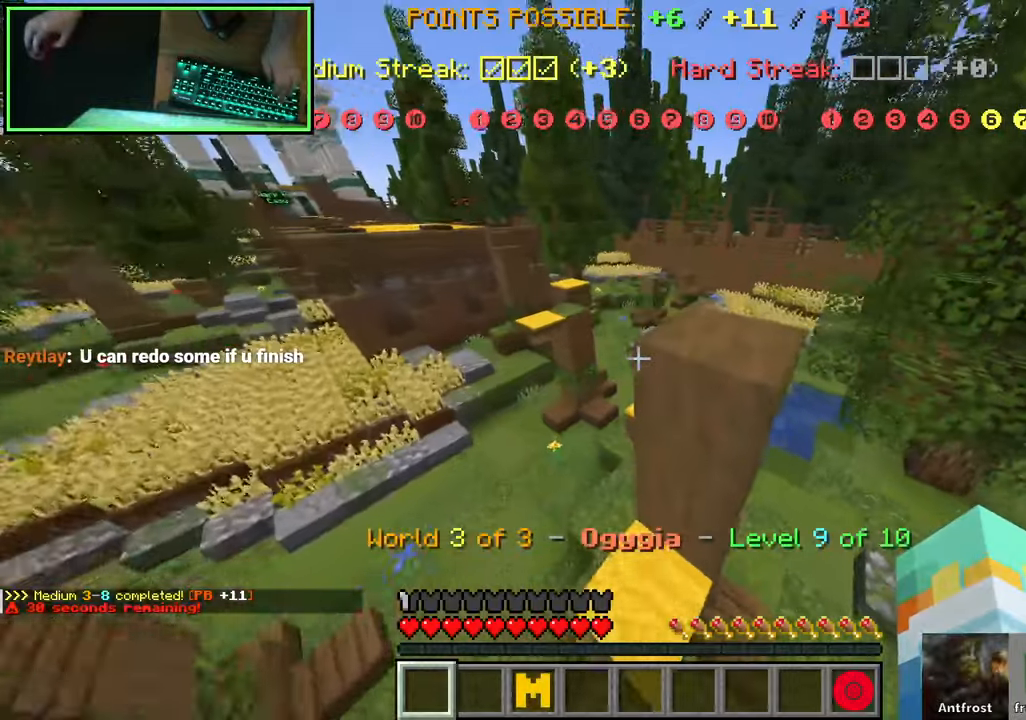
{"keys": ["a", "shift"], "mouse": [], "events": [[100, "d", "up"], [167, "s", "down"], [350, "a", "down"], [367, "shift", "down"], [417, "s", "up"]]}
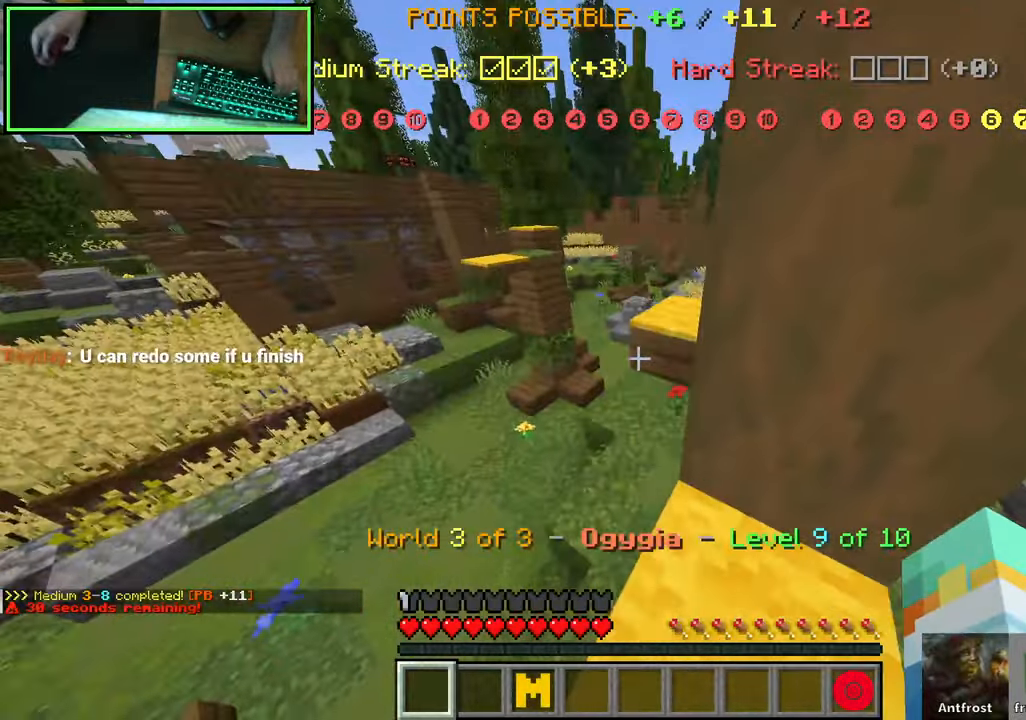
{"keys": ["space", "w"], "mouse": [], "events": [[17, "s", "down"], [83, "s", "up"], [217, "a", "up"], [367, "shift", "up"], [433, "w", "down"], [483, "space", "down"]]}
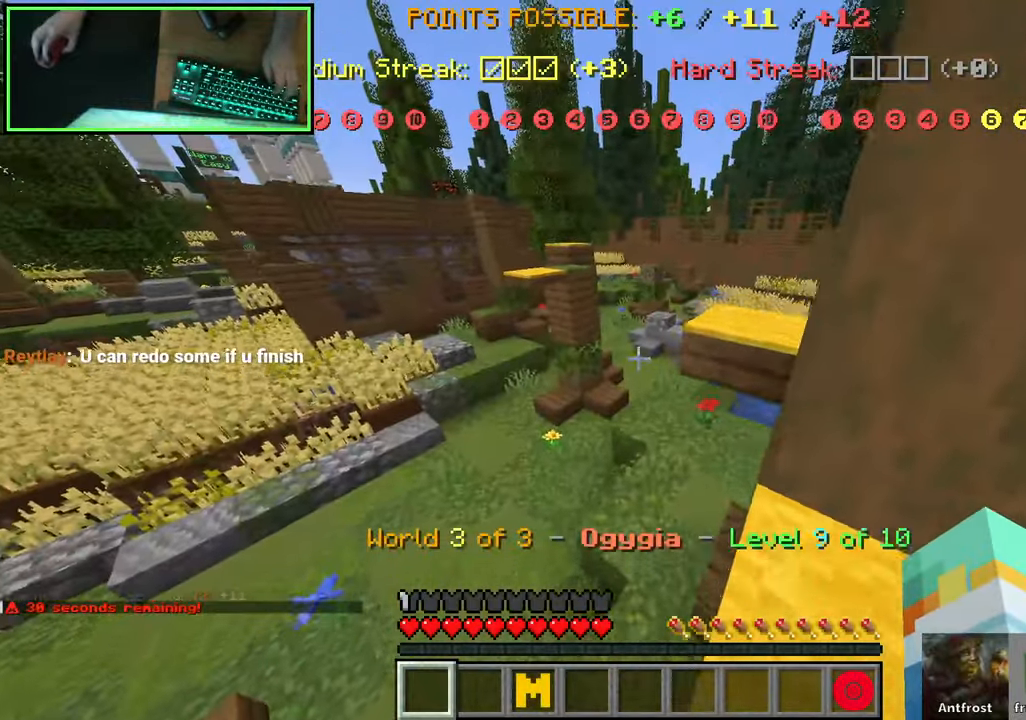
{"keys": ["d"], "mouse": [], "events": [[133, "d", "down"], [233, "space", "up"], [433, "w", "up"]]}
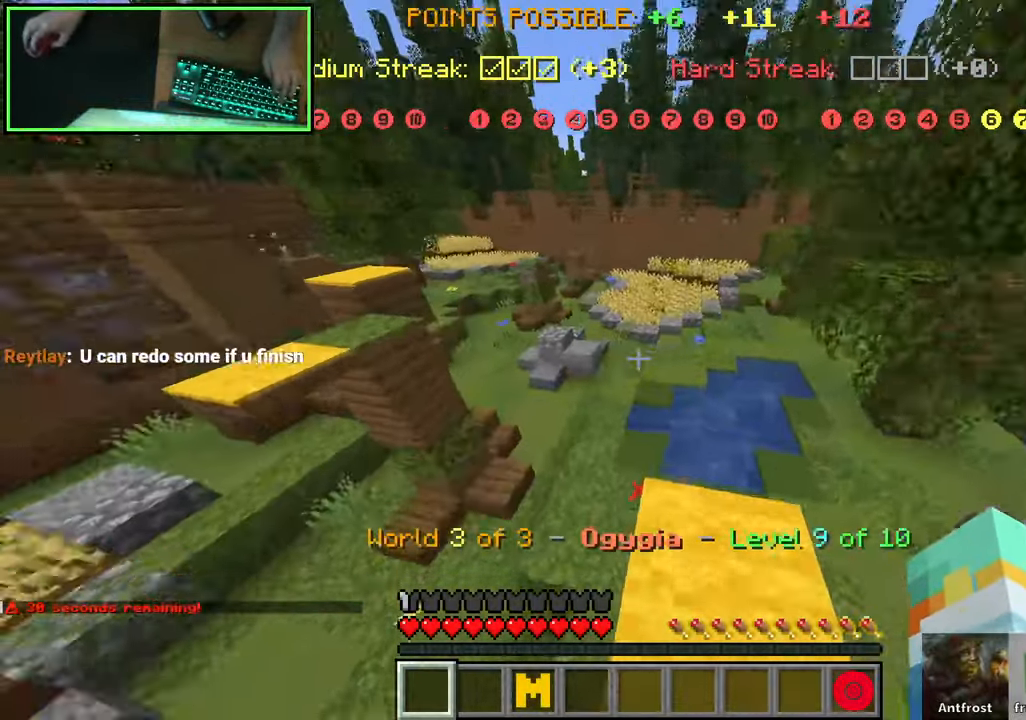
{"keys": ["shift"], "mouse": [], "events": [[83, "s", "down"], [200, "shift", "down"], [367, "shift", "up"], [417, "s", "up"], [433, "d", "up"], [483, "shift", "down"]]}
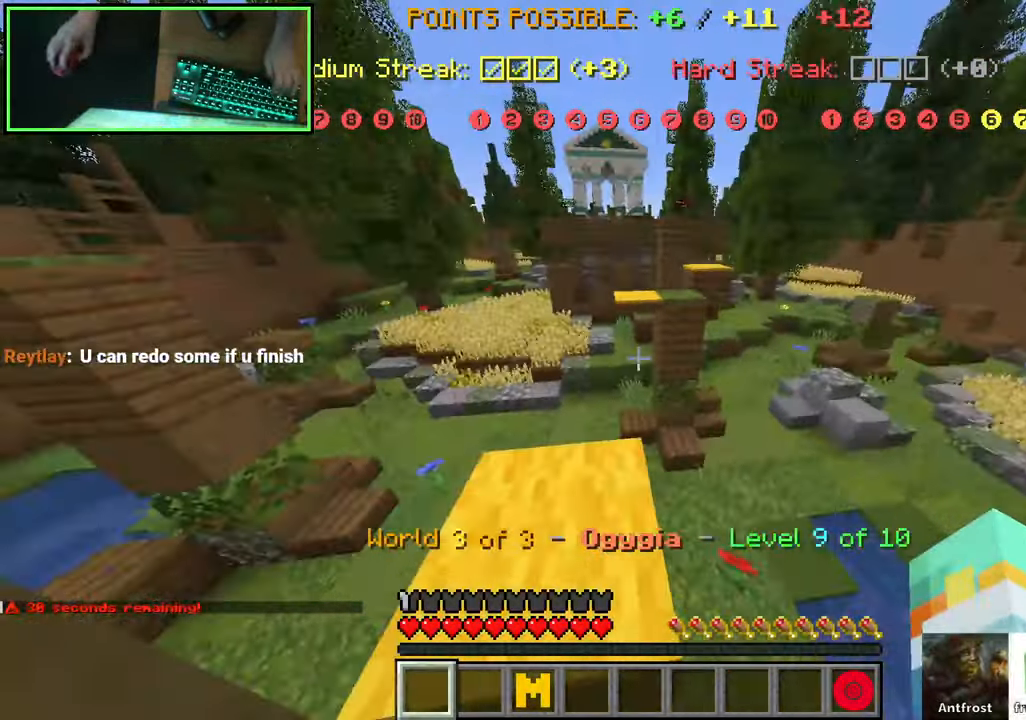
{"keys": ["e", "shift"], "mouse": [], "events": [[467, "e", "down"]]}
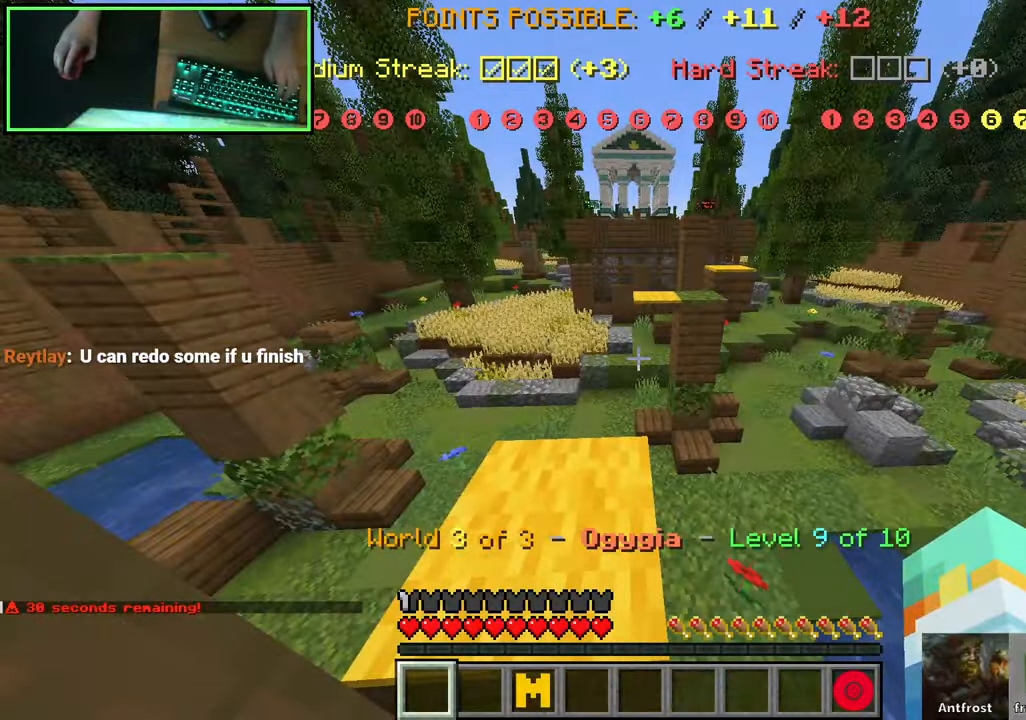
{"keys": ["space", "w"], "mouse": [], "events": [[17, "space", "down"], [50, "e", "up"], [83, "w", "down"], [100, "shift", "up"], [383, "e", "down"], [450, "e", "up"]]}
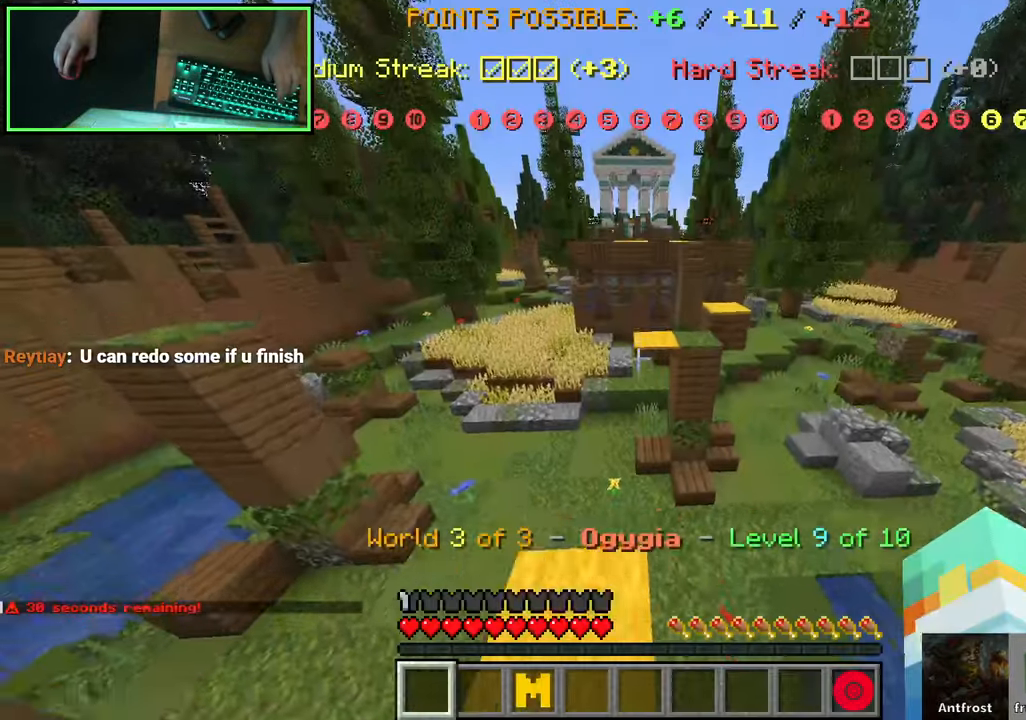
{"keys": ["space", "w"], "mouse": [], "events": []}
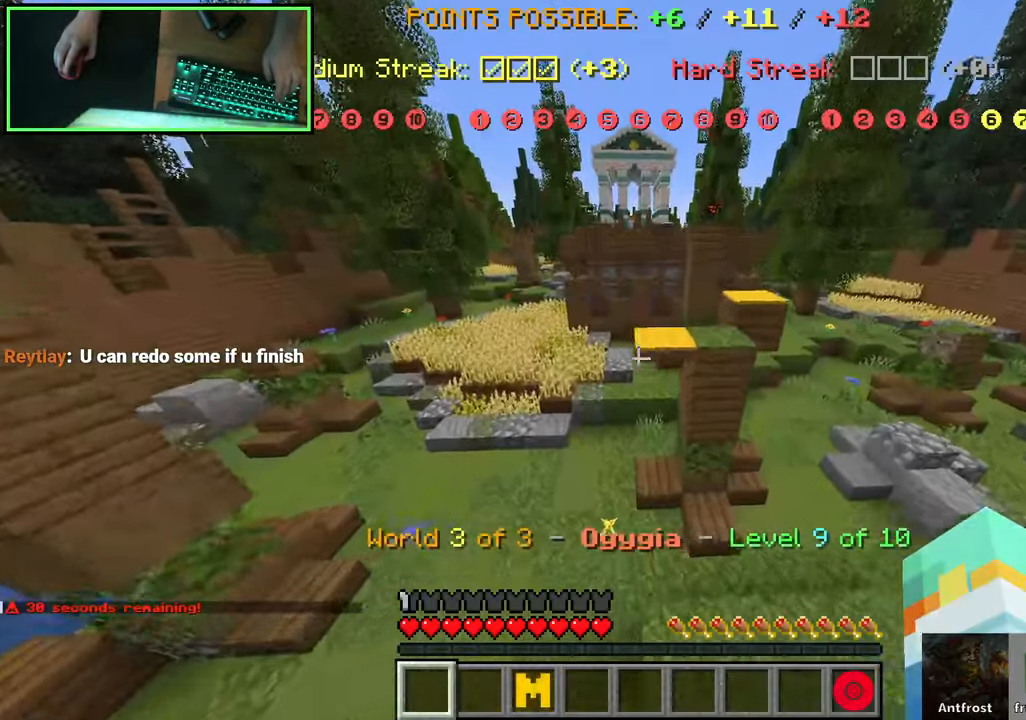
{"keys": ["w"], "mouse": [], "events": [[367, "space", "up"]]}
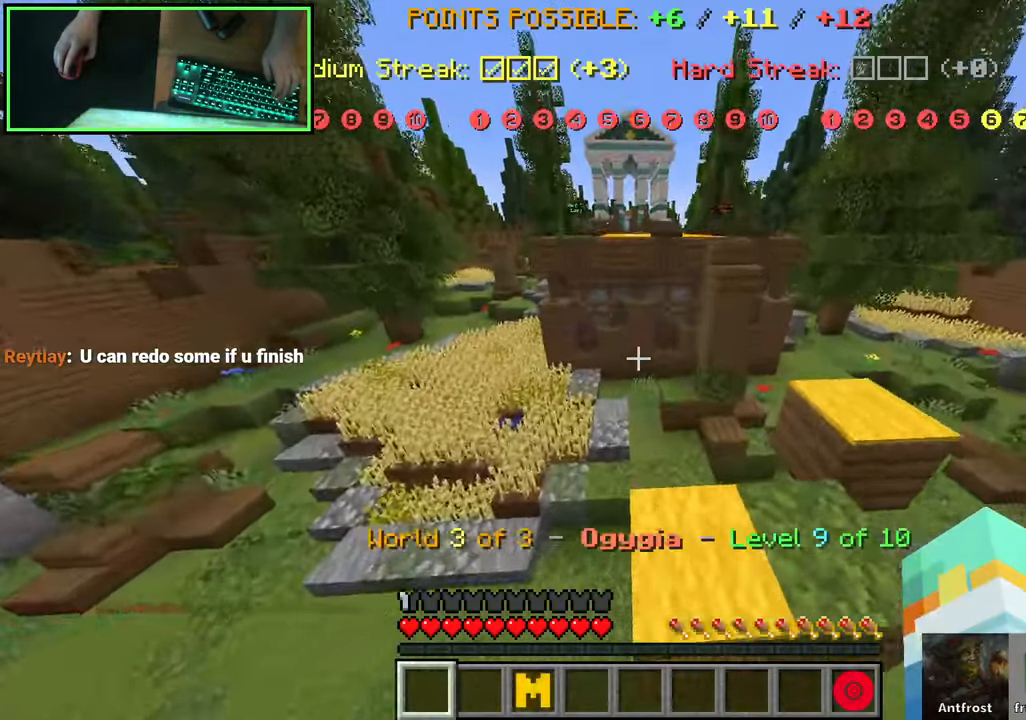
{"keys": ["w"], "mouse": [], "events": [[33, "d", "down"], [50, "d", "up"], [67, "d", "down"], [183, "space", "down"], [367, "a", "down"], [383, "space", "up"], [417, "d", "up"], [500, "a", "up"]]}
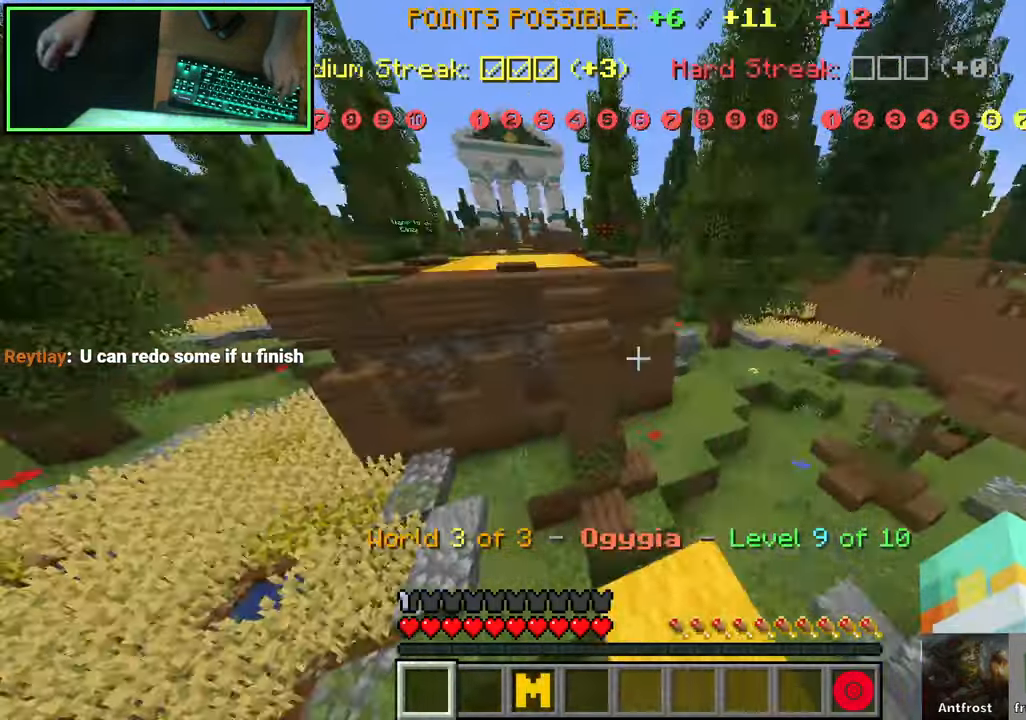
{"keys": ["space", "w"], "mouse": []}
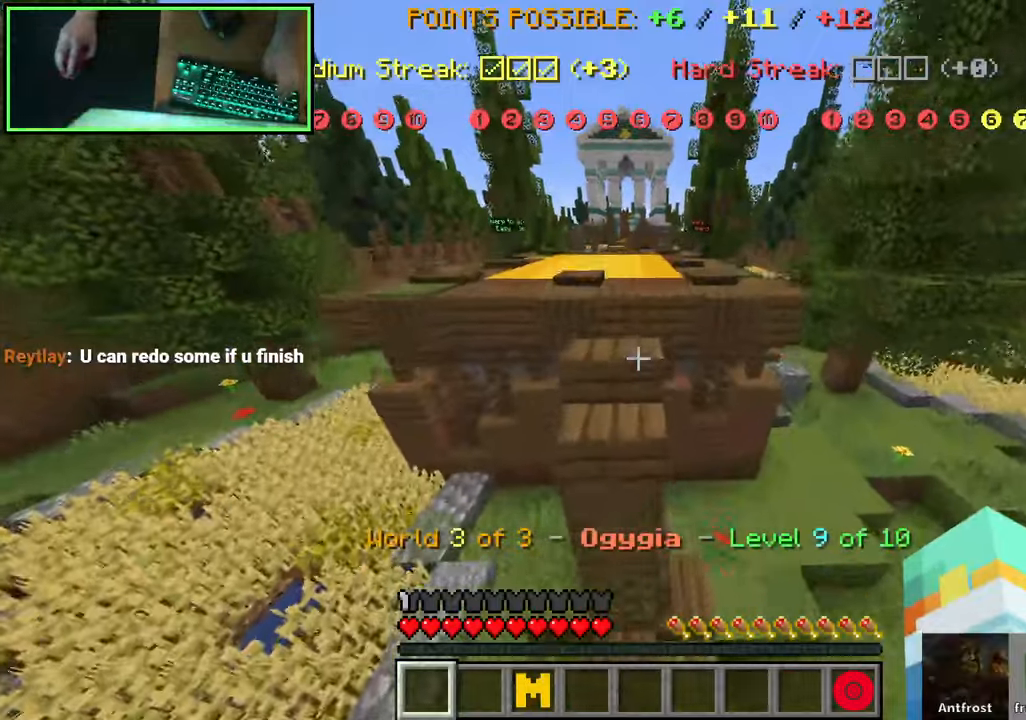
{"keys": ["space", "w"], "mouse": [], "events": [[167, "space", "up"], [367, "space", "down"]]}
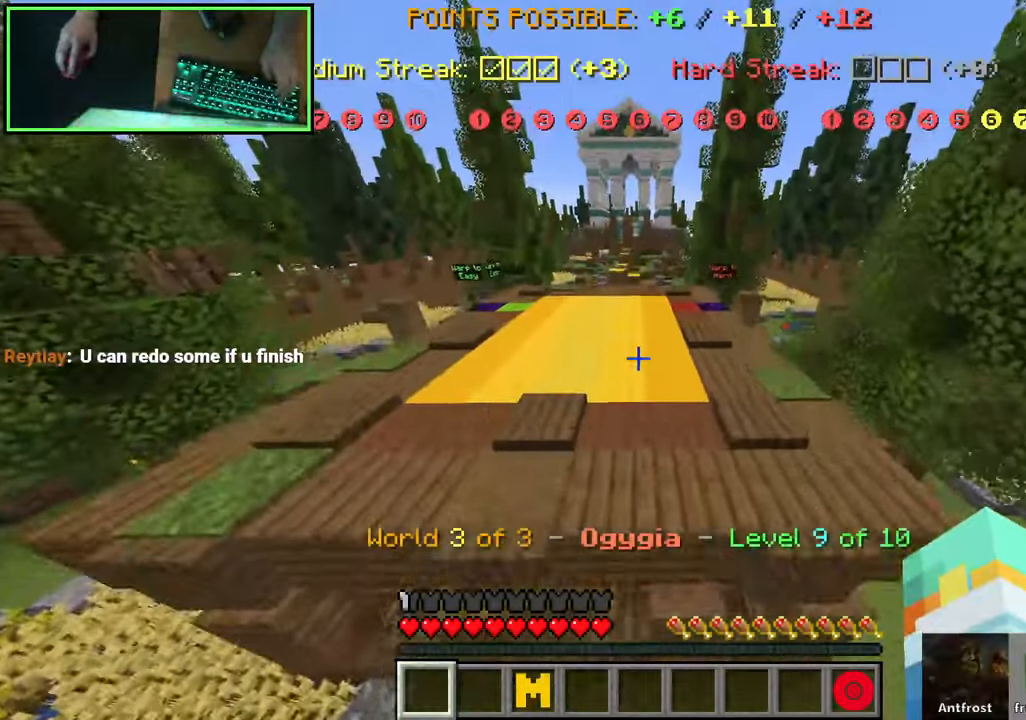
{"keys": ["space", "w"], "mouse": [], "events": []}
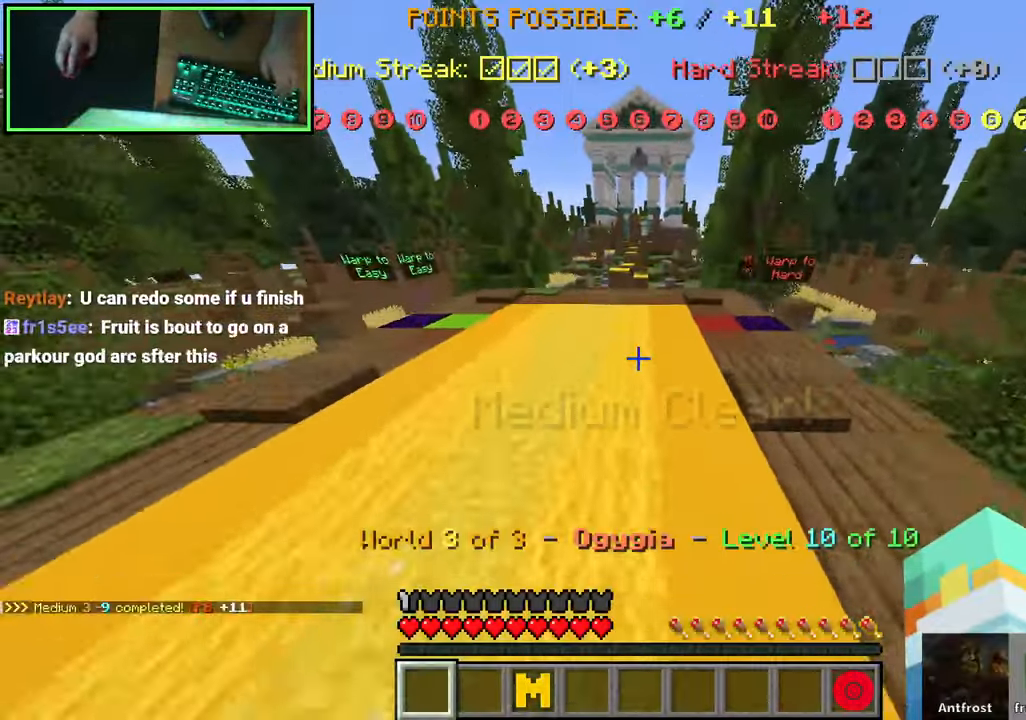
{"keys": ["space"], "mouse": [], "events": [[250, "a", "down"], [317, "space", "up"], [367, "space", "down"], [400, "w", "up"], [434, "a", "up"]]}